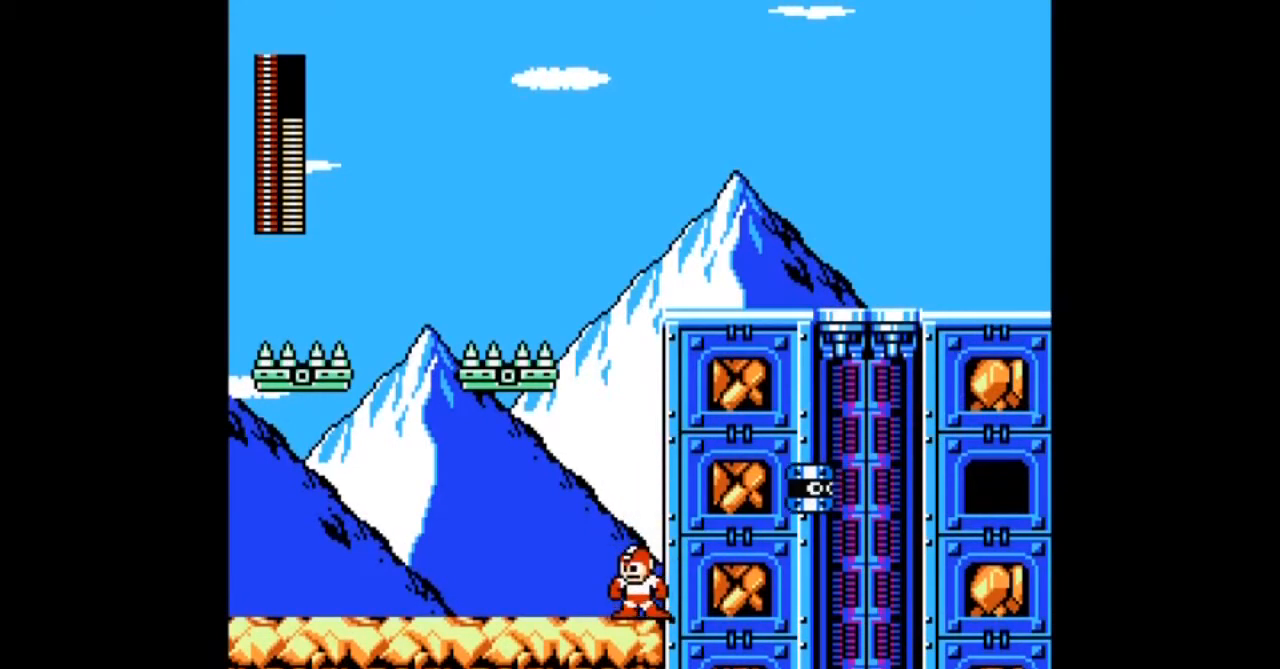
Gameplay with a controller; each line is a JSON object with the inputs held at the frame after it. "events" lists button and stick changes between this image and that frame as [ms after this image, input, new state], when the widget could be followed in between. Not read: L3 R3 START.
{"buttons": ["B", "DPAD_LEFT"], "events": [[34, "C", "up"], [67, "R1", "down"], [201, "R1", "up"], [301, "B", "down"], [301, "DPAD_DOWN", "down"], [434, "DPAD_DOWN", "up"]]}
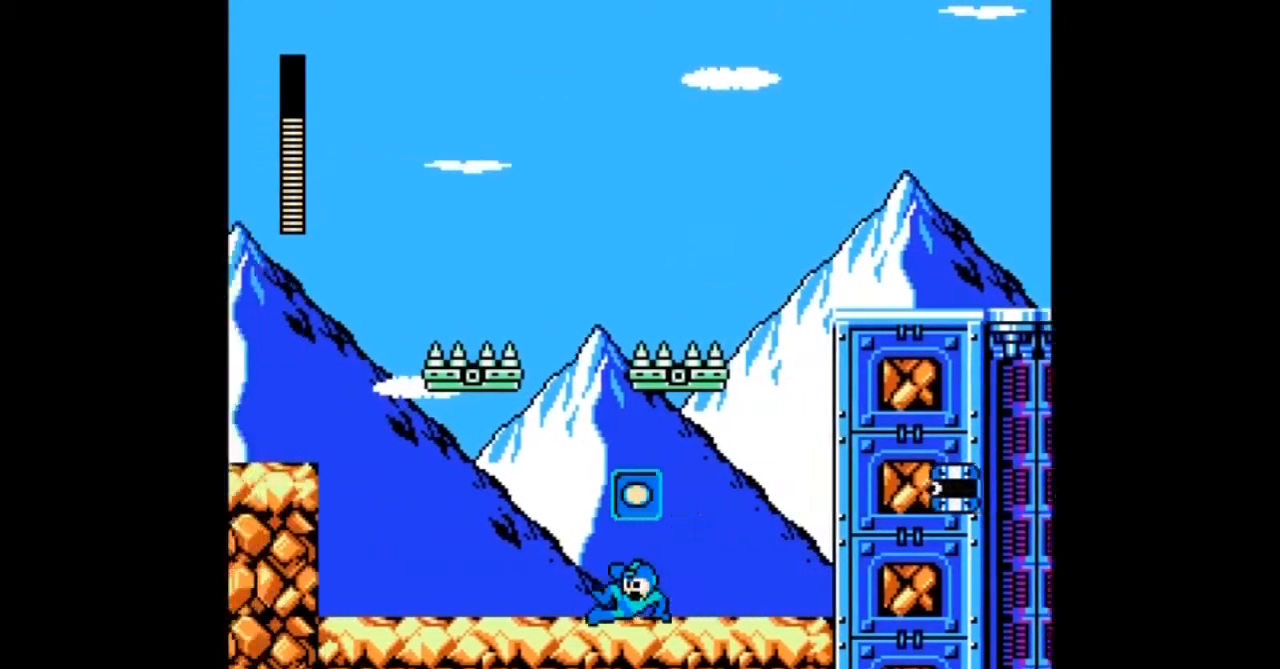
{"buttons": ["B", "DPAD_LEFT"]}
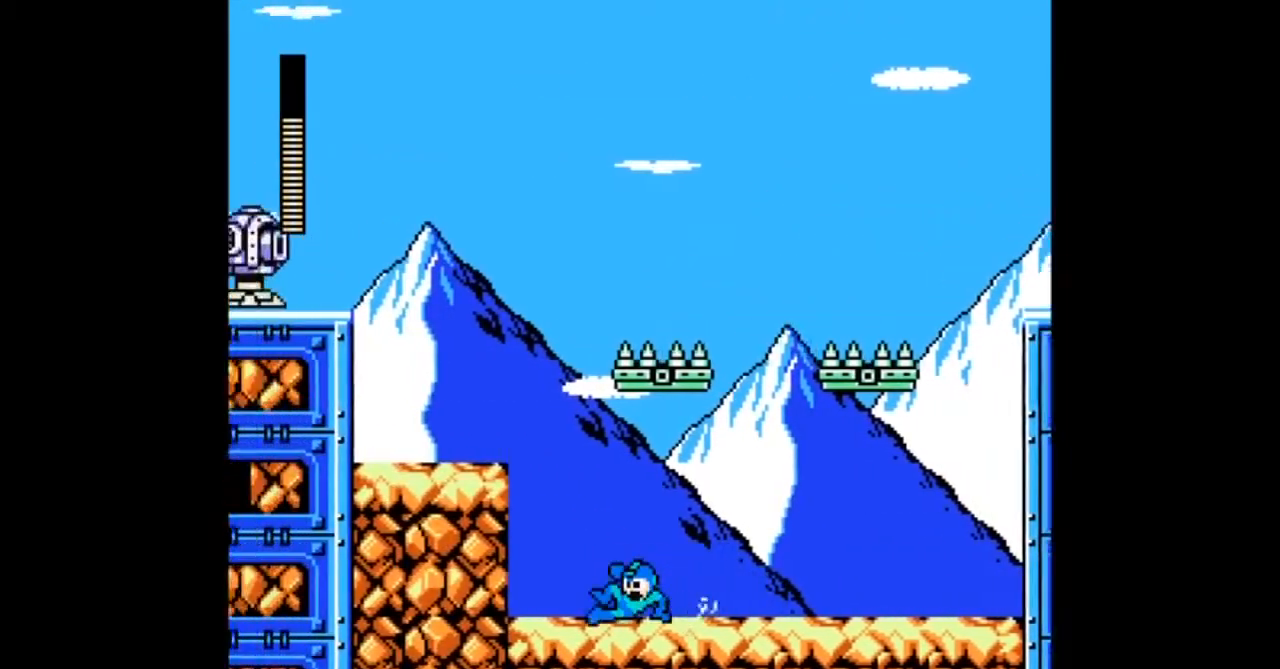
{"buttons": ["DPAD_LEFT"], "events": [[501, "B", "up"]]}
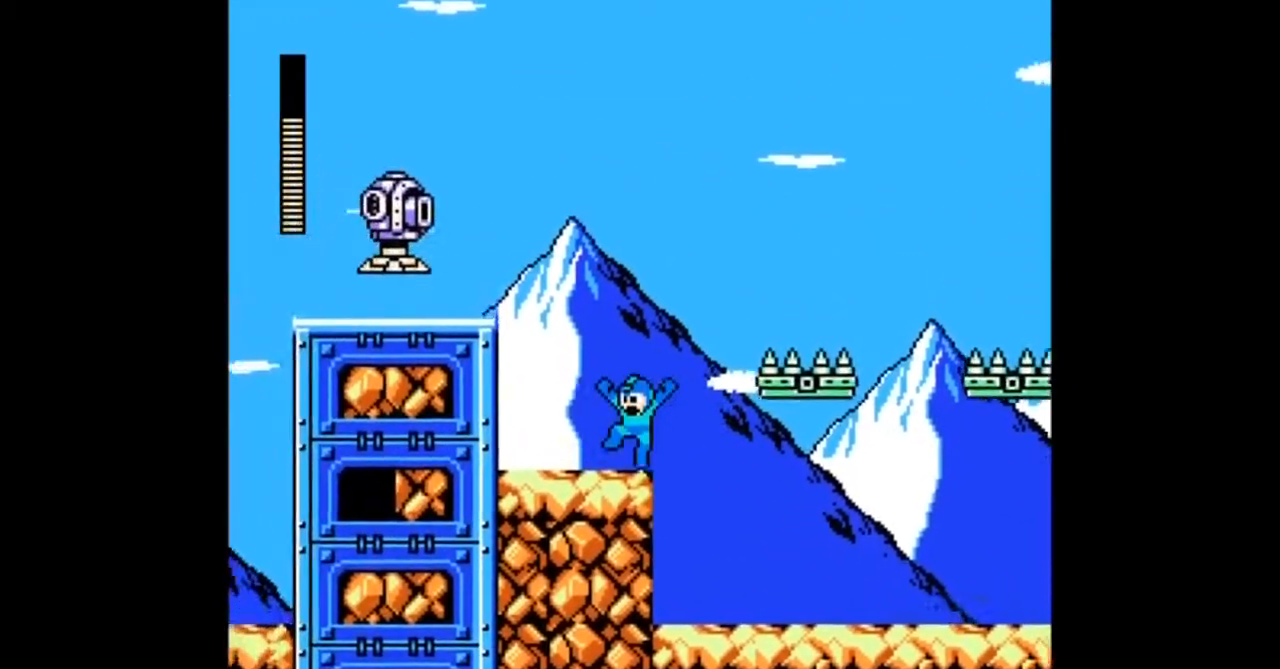
{"buttons": ["B", "DPAD_RIGHT"], "events": [[67, "DPAD_LEFT", "up"], [167, "B", "down"], [167, "DPAD_RIGHT", "down"]]}
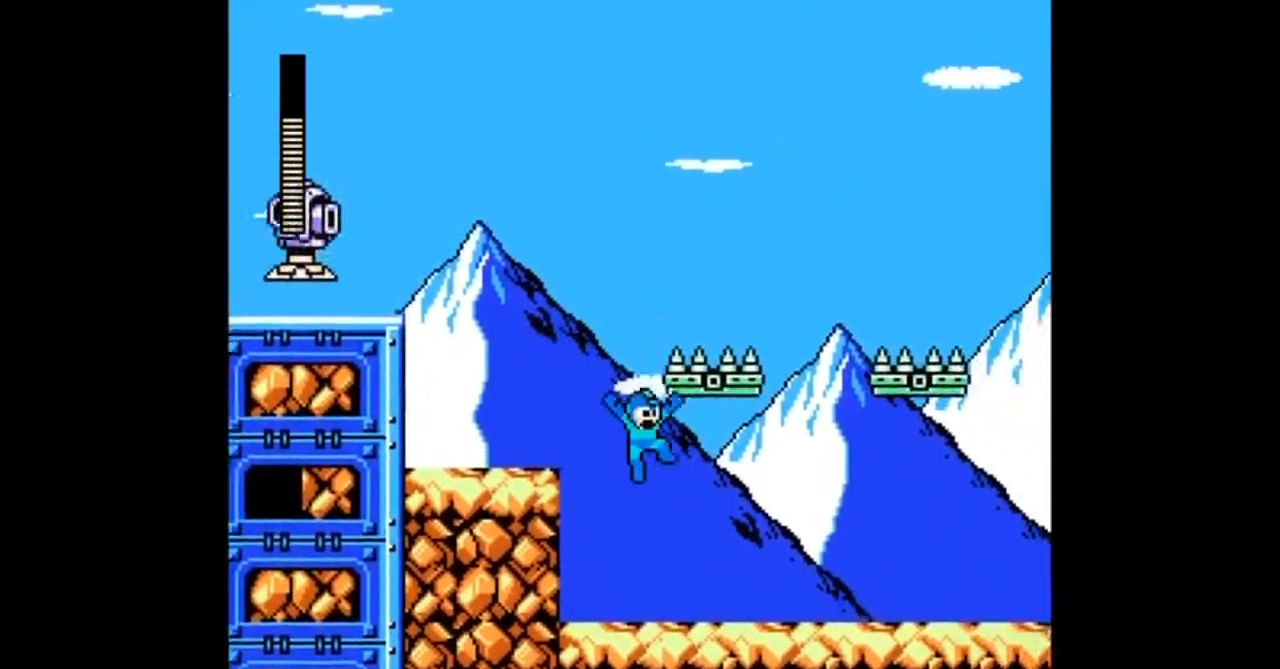
{"buttons": ["B", "DPAD_LEFT"], "events": [[167, "B", "up"], [167, "DPAD_LEFT", "down"], [201, "DPAD_RIGHT", "up"], [301, "B", "down"]]}
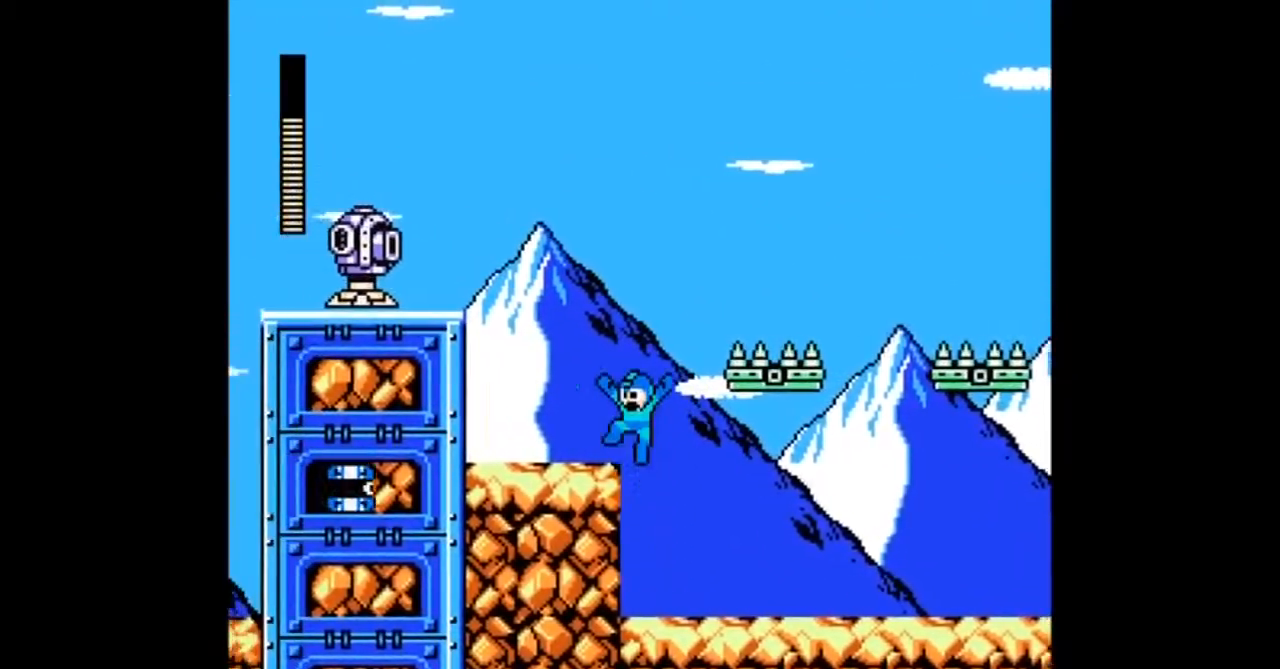
{"buttons": ["B", "C", "DPAD_RIGHT"], "events": [[167, "DPAD_LEFT", "up"], [267, "DPAD_RIGHT", "down"], [500, "C", "down"]]}
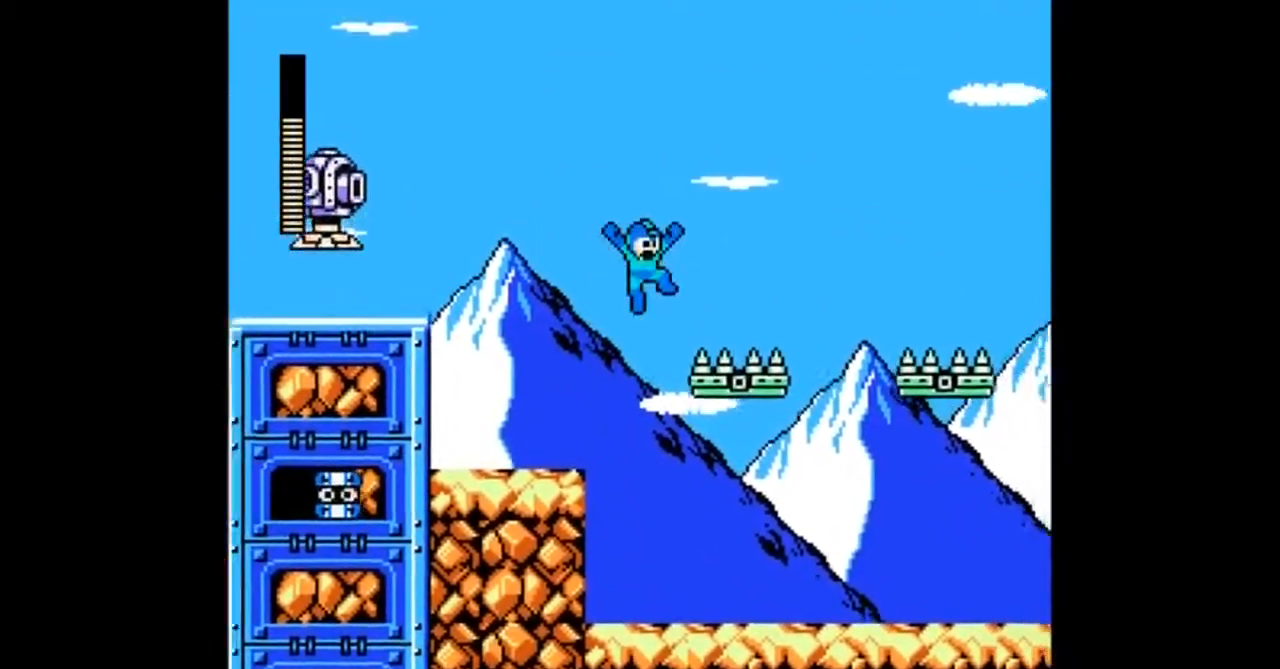
{"buttons": ["B", "DPAD_RIGHT"], "events": [[67, "C", "up"]]}
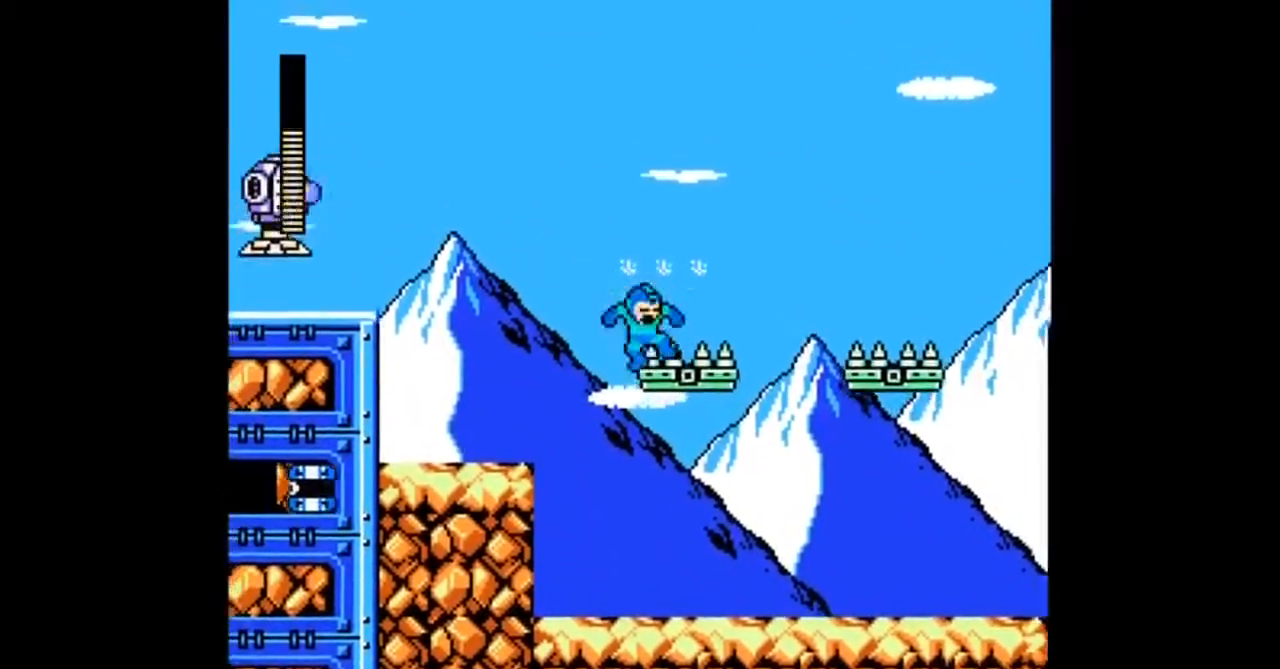
{"buttons": ["B", "DPAD_RIGHT"]}
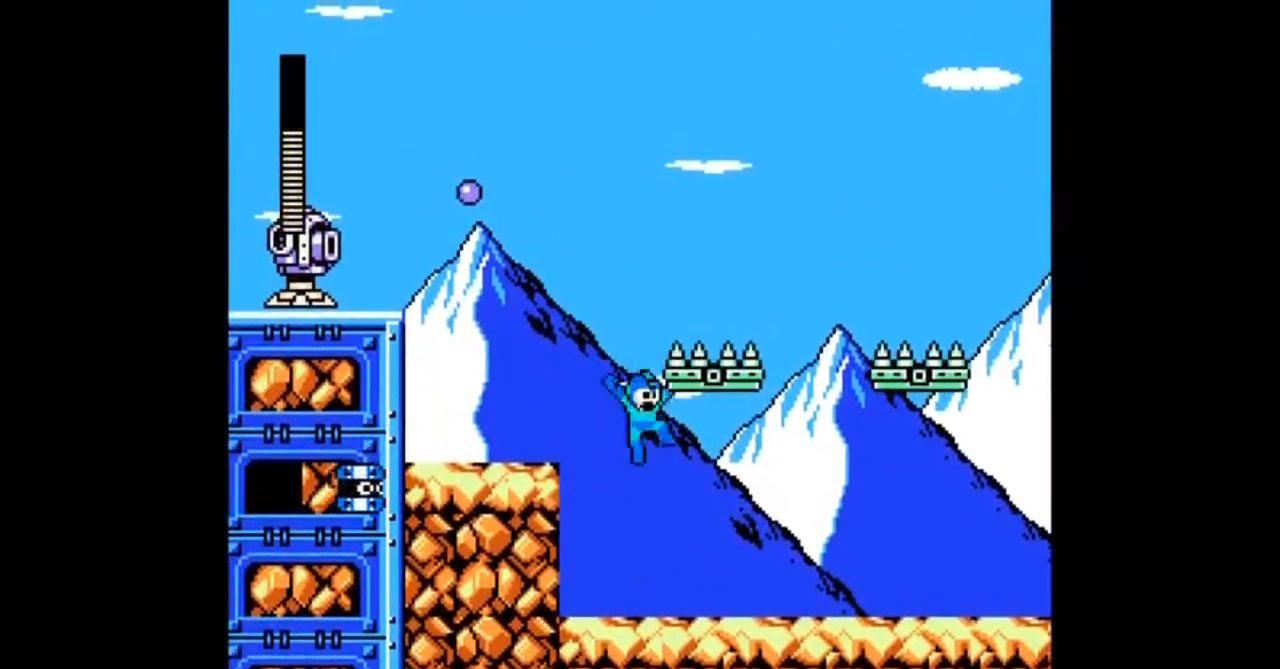
{"buttons": ["B", "DPAD_LEFT"]}
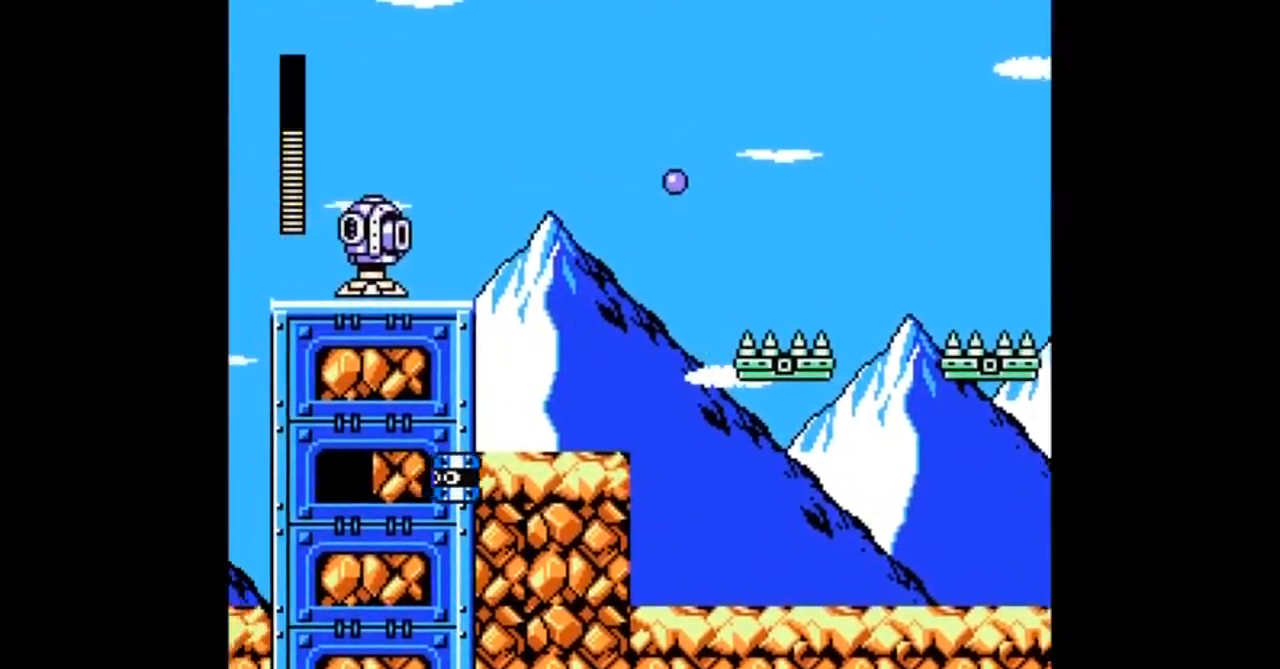
{"buttons": ["B", "DPAD_RIGHT"], "events": [[100, "DPAD_LEFT", "up"], [200, "C", "down"], [267, "C", "up"], [334, "DPAD_RIGHT", "down"]]}
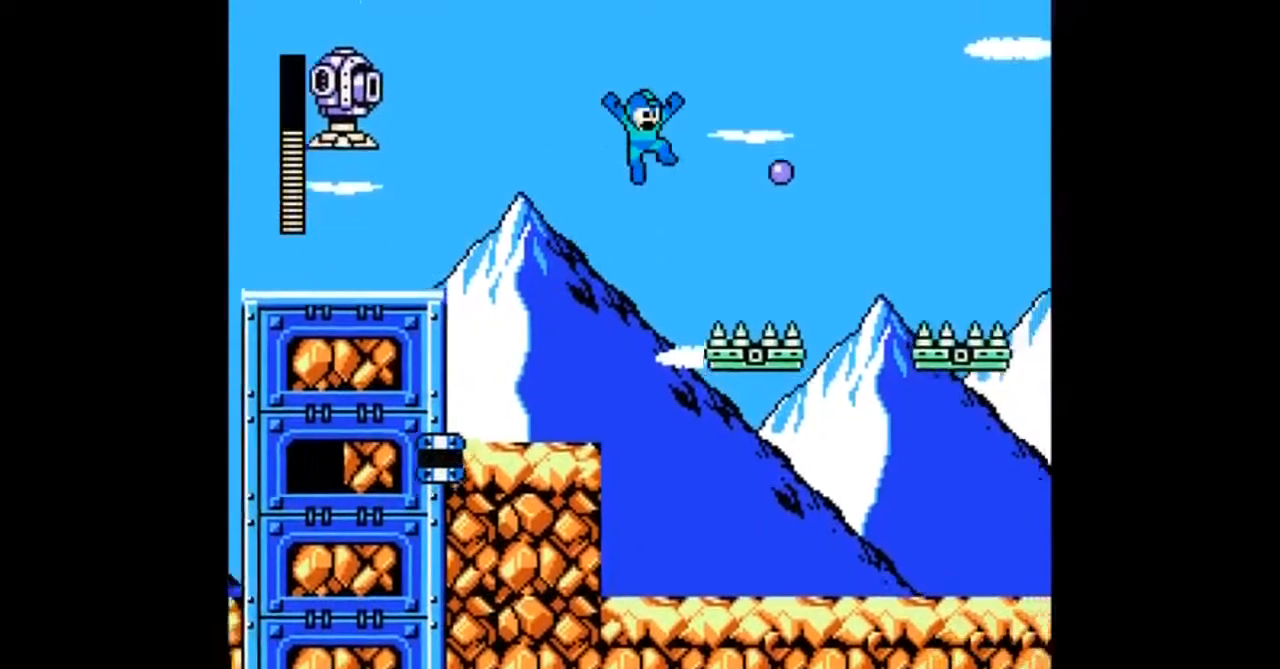
{"buttons": ["B"], "events": [[134, "DPAD_RIGHT", "up"], [301, "C", "down"], [468, "C", "up"]]}